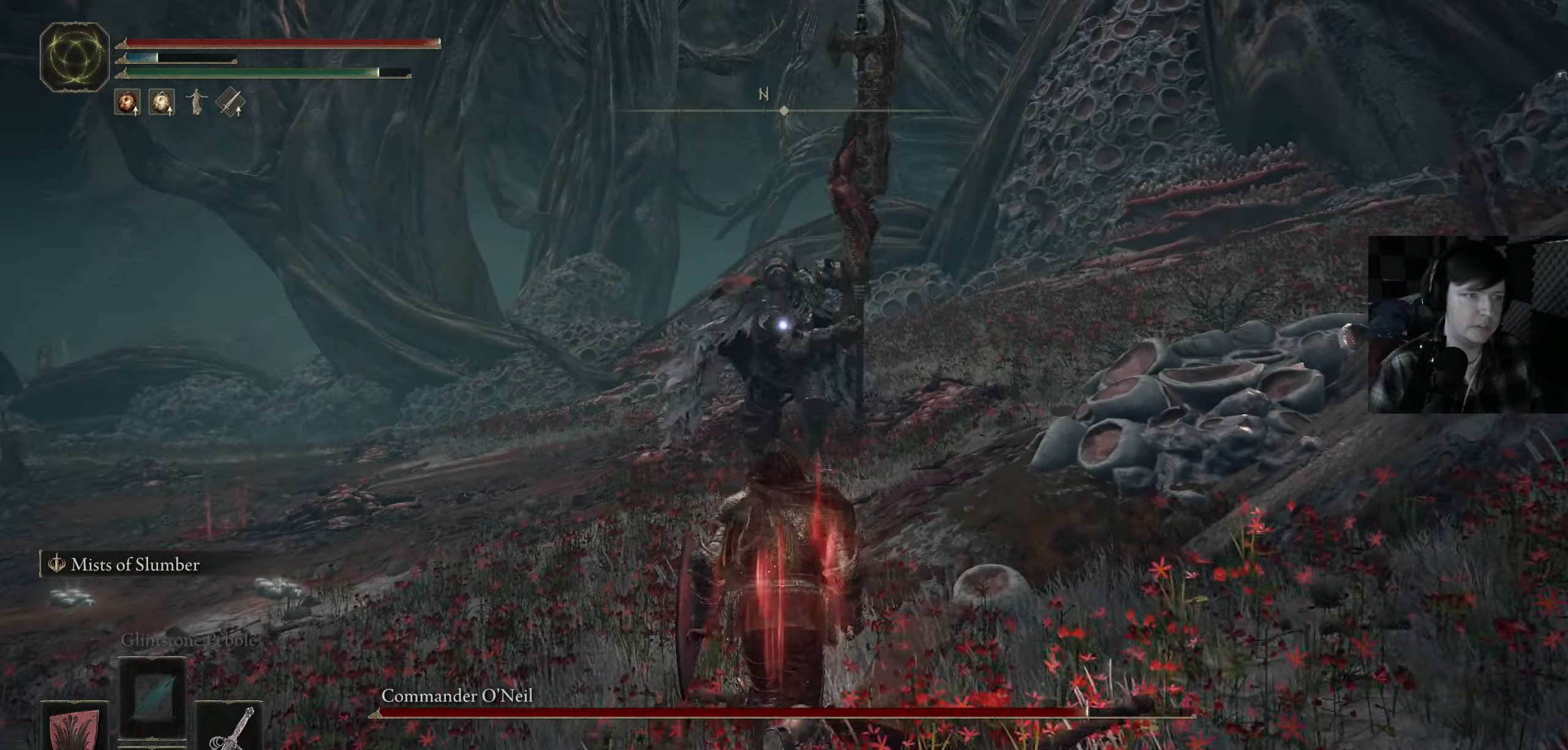
Gameplay with a controller (Xbox layout); each line is a JSON object with the inputs held at the frame after it. "events" lists button and stick changes between this image and that frame as [ms after this image, input, new state], when the widget could be followed in between.
{"buttons": [], "left_stick": "up", "right_stick": "center", "events": [[200, "left_stick", "up-right"], [317, "B", "up"], [483, "left_stick", "up"]]}
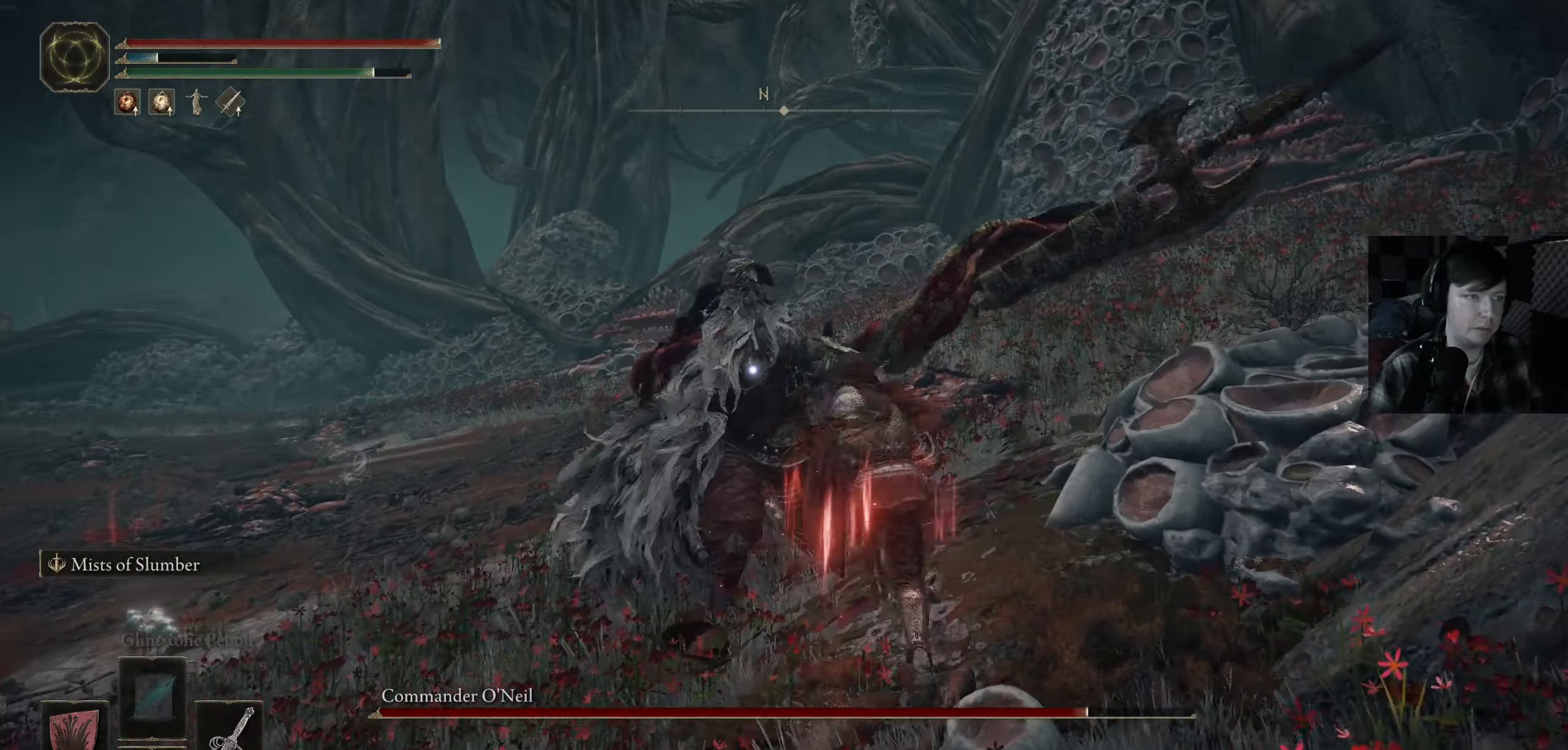
{"buttons": ["B", "L3"], "left_stick": "up", "right_stick": "center", "events": [[150, "B", "down"], [500, "L3", "down"]]}
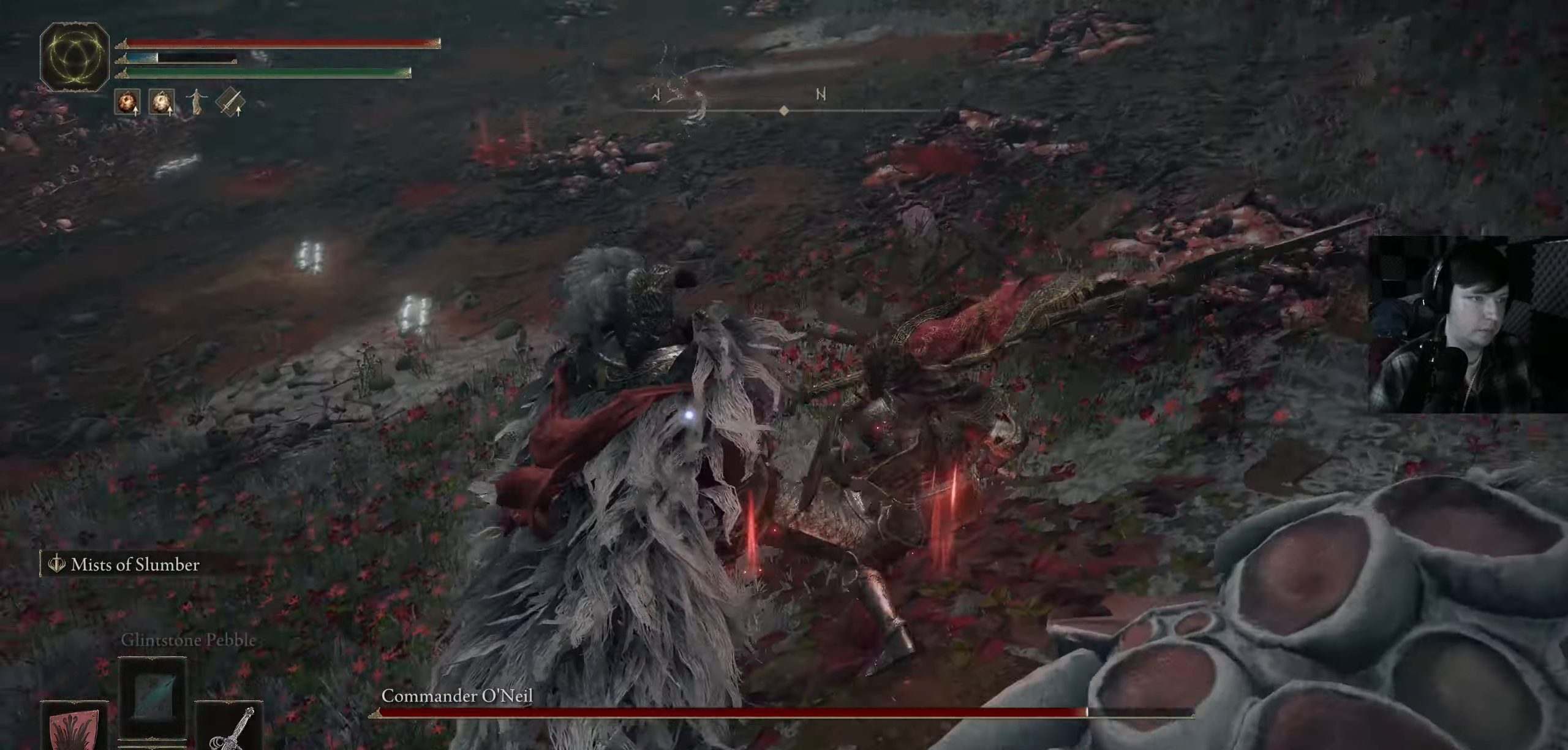
{"buttons": [], "left_stick": "up", "right_stick": "center", "events": [[67, "B", "up"], [133, "B", "down"], [267, "B", "up"], [500, "L3", "up"]]}
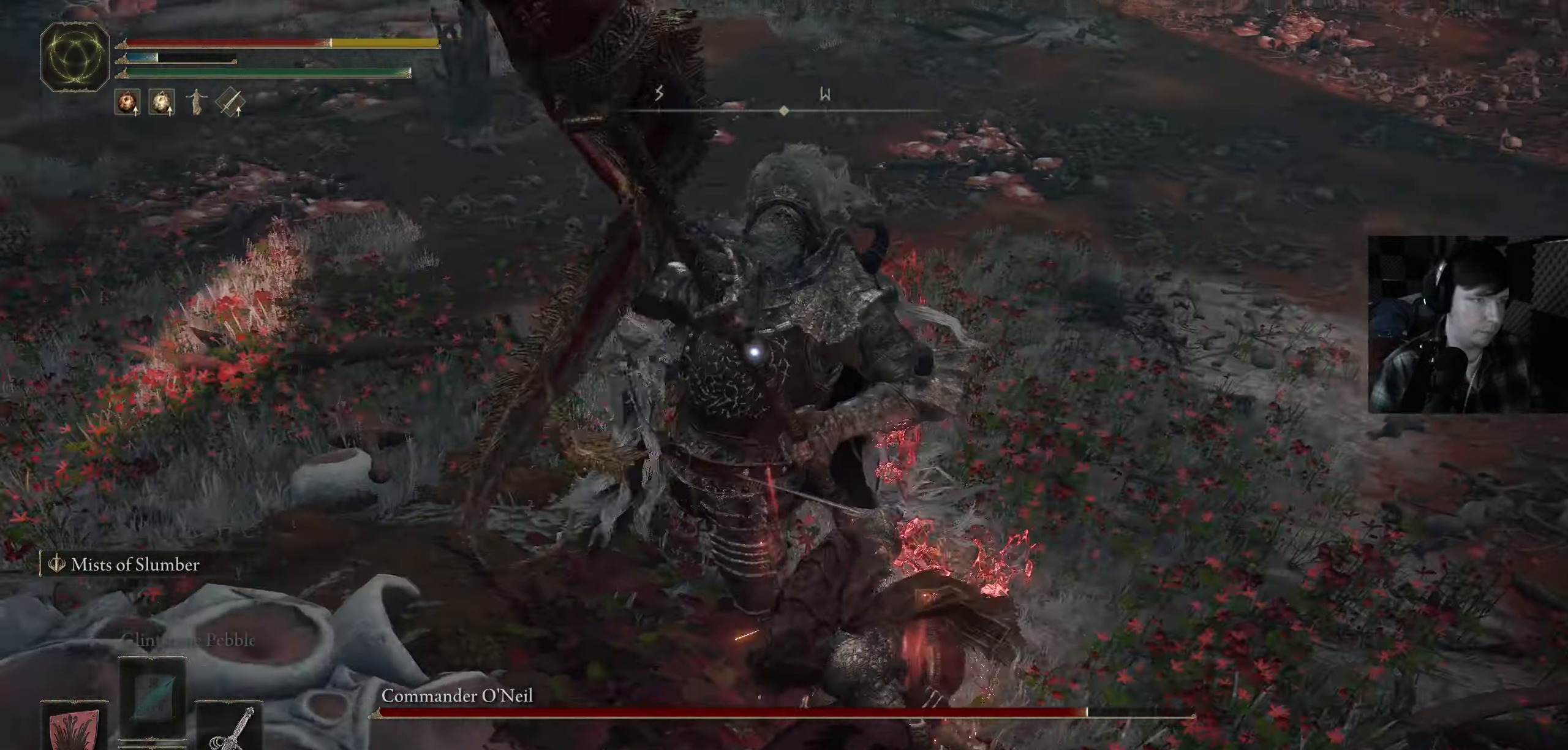
{"buttons": [], "left_stick": "up", "right_stick": "center", "events": [[200, "left_stick", "up-right"], [450, "left_stick", "up"]]}
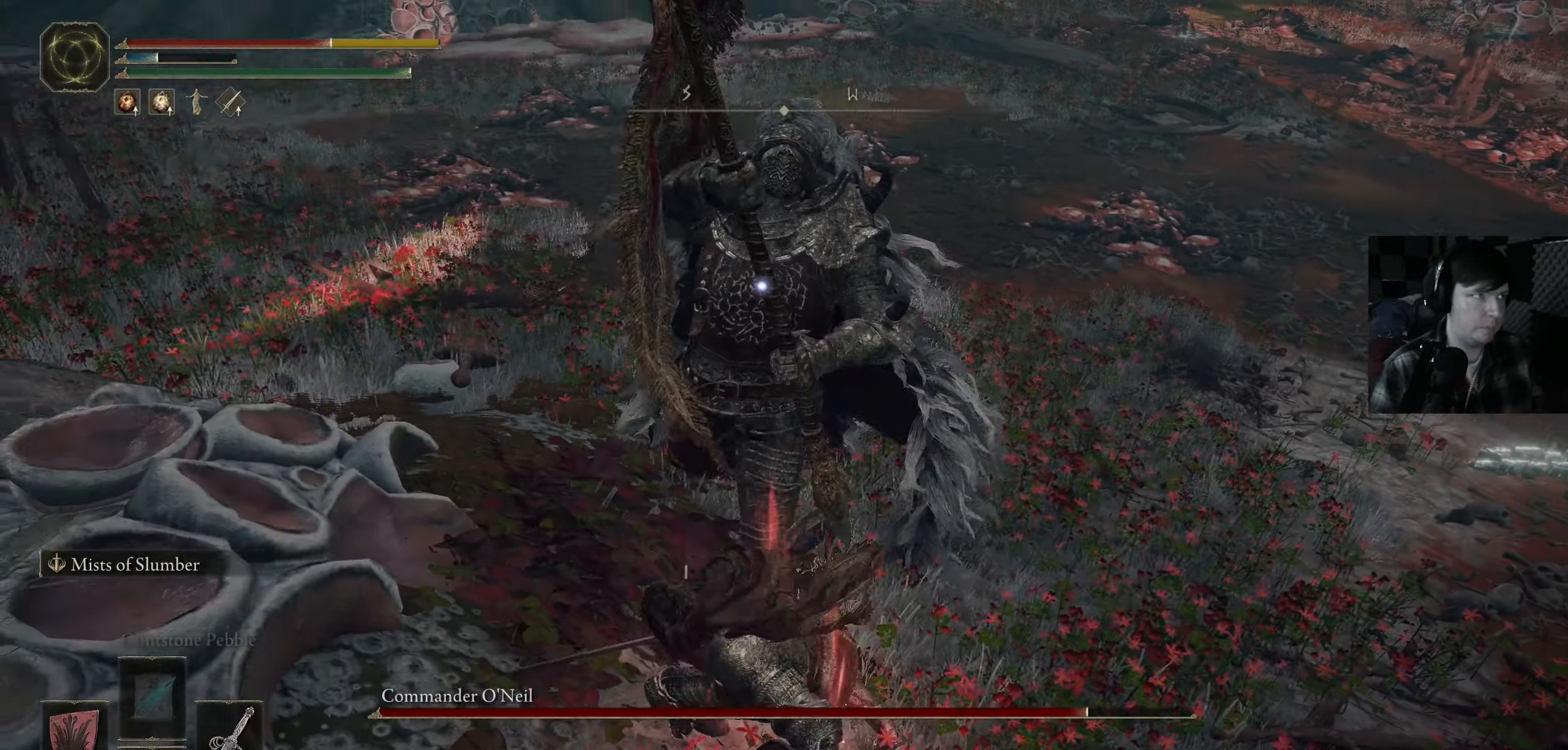
{"buttons": [], "left_stick": "up", "right_stick": "center", "events": [[383, "R1", "down"], [483, "R1", "up"]]}
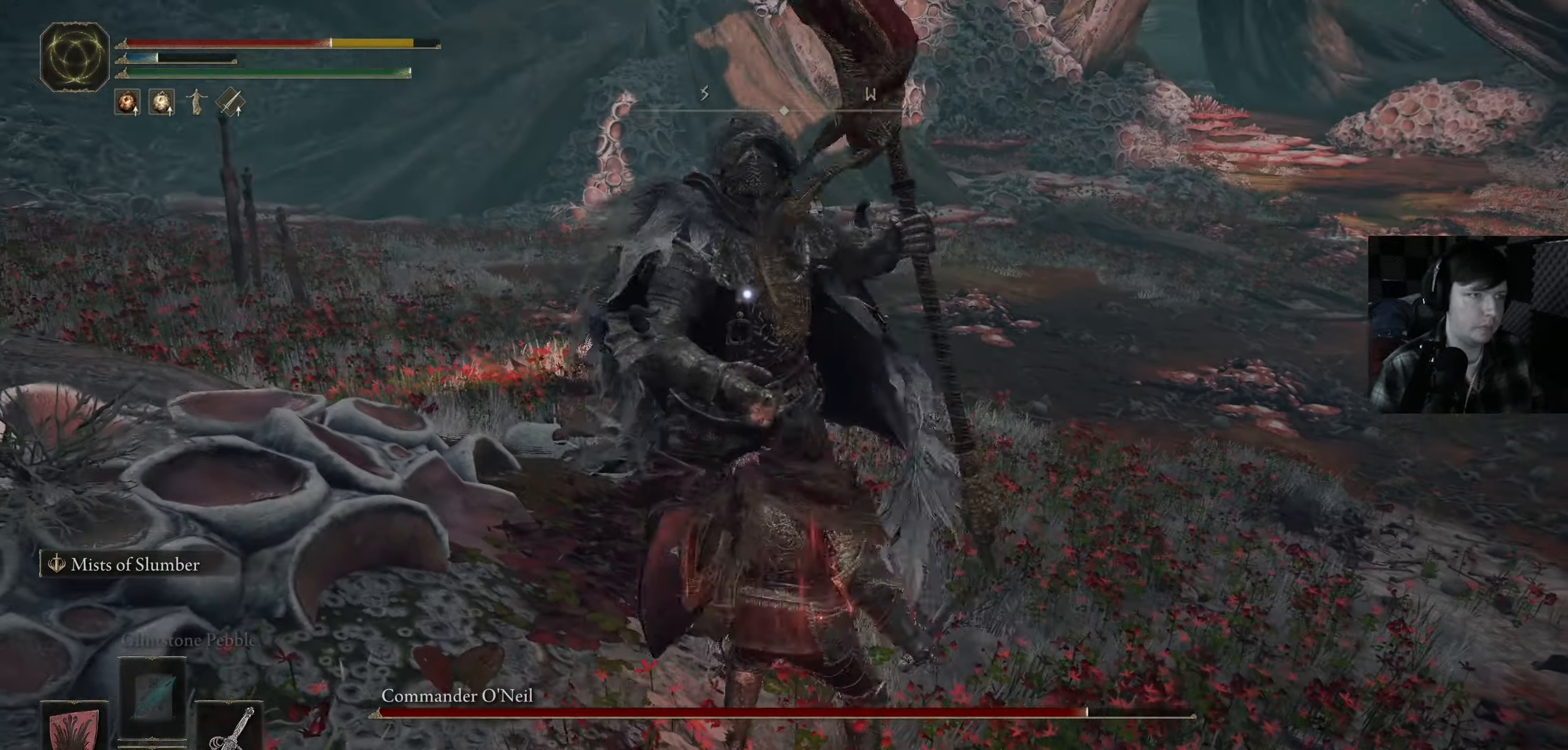
{"buttons": ["R1"], "left_stick": "up-right", "right_stick": "center", "events": [[17, "right_stick", "left"], [67, "R1", "down"], [183, "R1", "up"], [200, "right_stick", "center"], [283, "R1", "down"], [333, "R1", "up"], [383, "left_stick", "up-right"], [467, "R1", "down"]]}
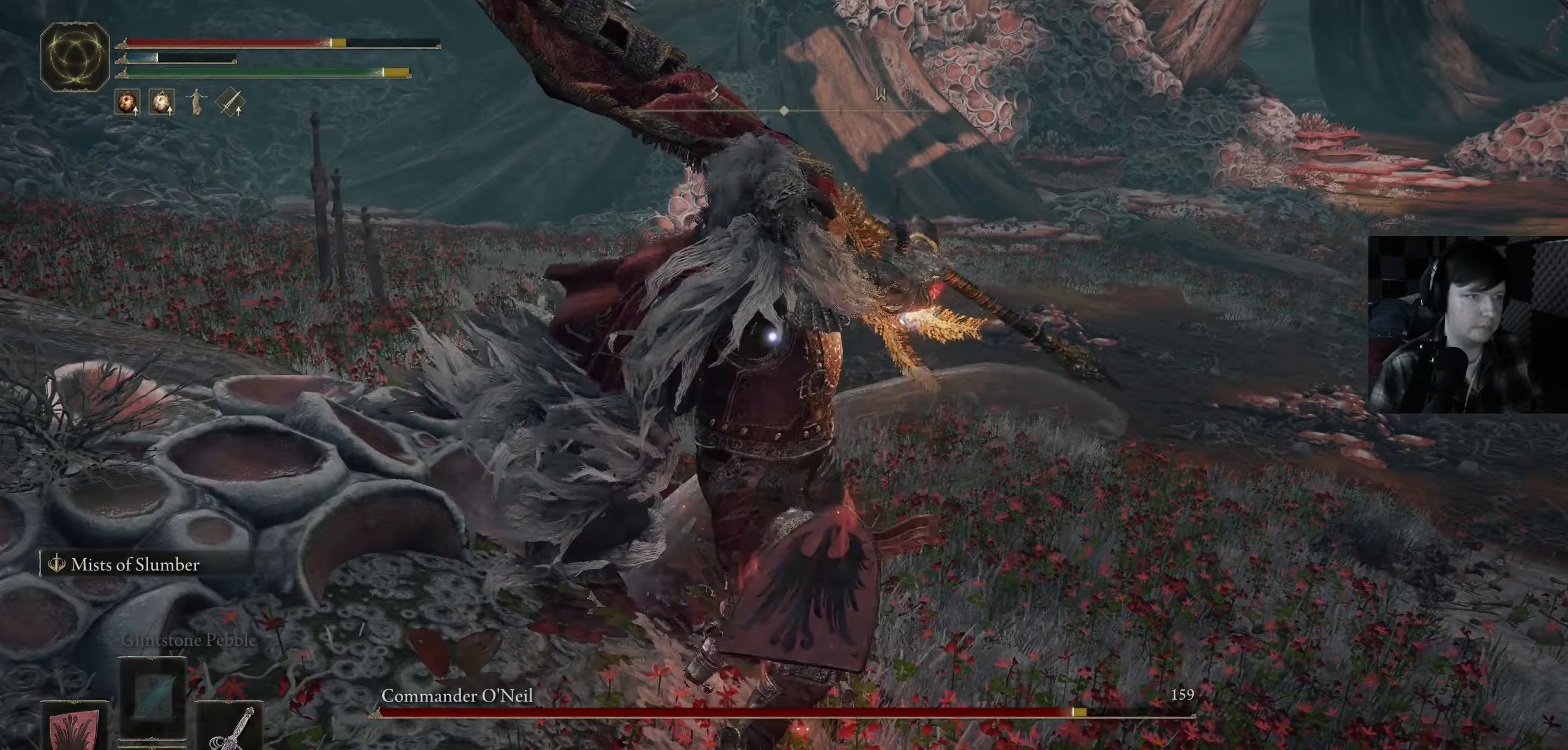
{"buttons": ["B"], "left_stick": "up-right", "right_stick": "center", "events": [[17, "R1", "up"], [117, "B", "down"], [184, "B", "up"], [284, "B", "down"], [367, "B", "up"], [450, "B", "down"]]}
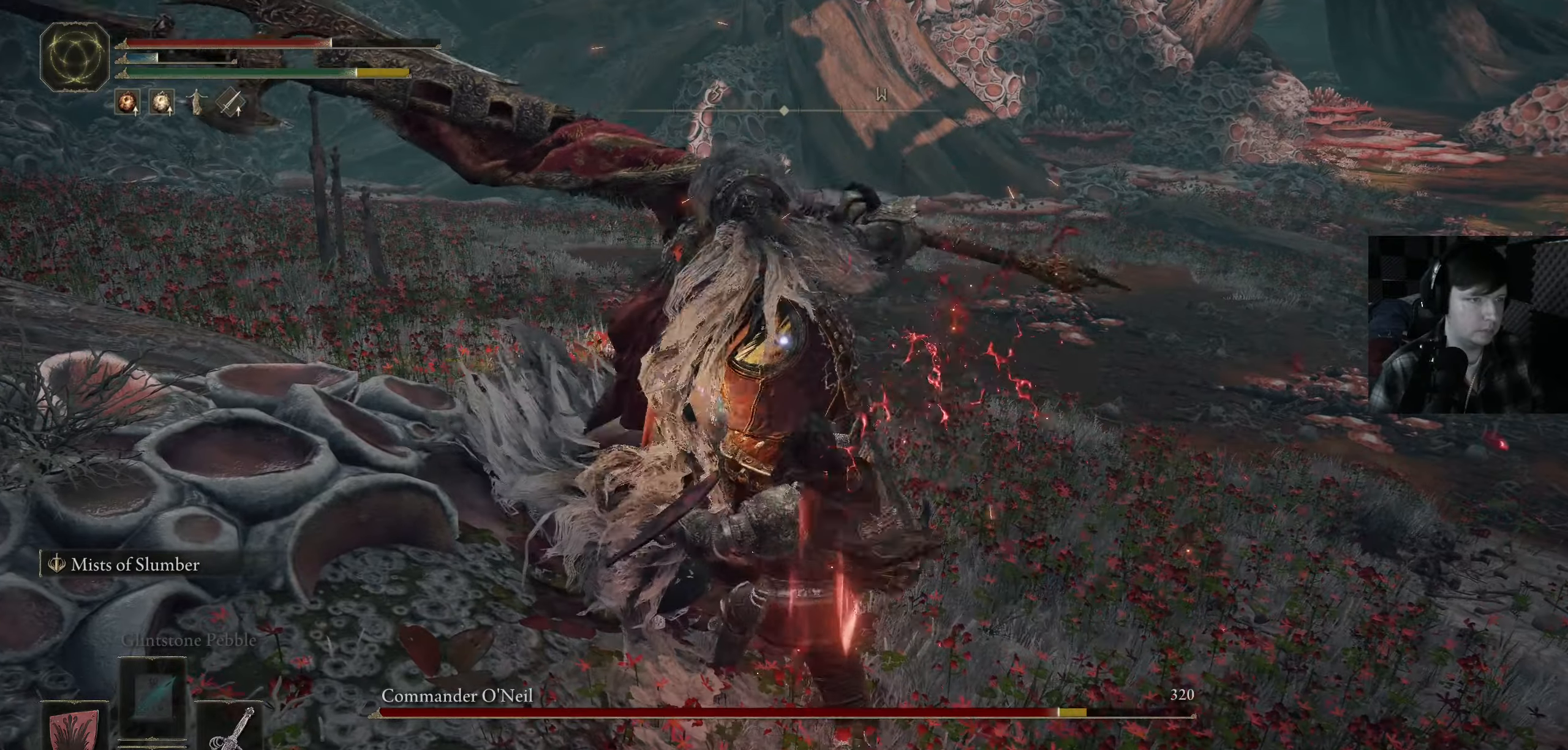
{"buttons": ["B"], "left_stick": "up-right", "right_stick": "center", "events": [[17, "left_stick", "up"], [67, "B", "up"], [150, "B", "down"], [184, "left_stick", "up-right"], [217, "B", "up"], [284, "B", "down"], [384, "B", "up"], [450, "B", "down"]]}
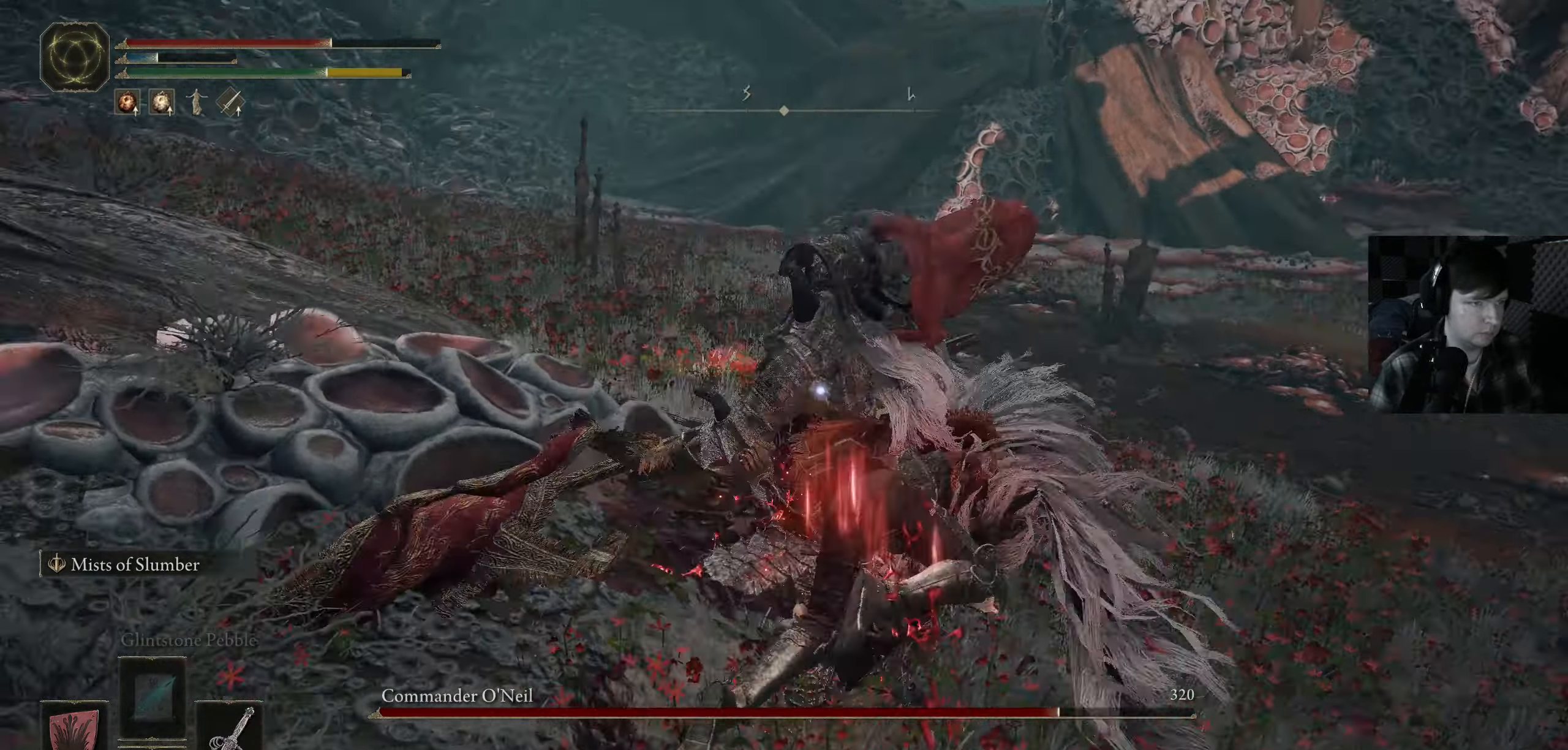
{"buttons": [], "left_stick": "left", "right_stick": "down-left", "events": [[67, "B", "up"], [250, "left_stick", "up-left"], [367, "left_stick", "left"], [400, "right_stick", "down-left"]]}
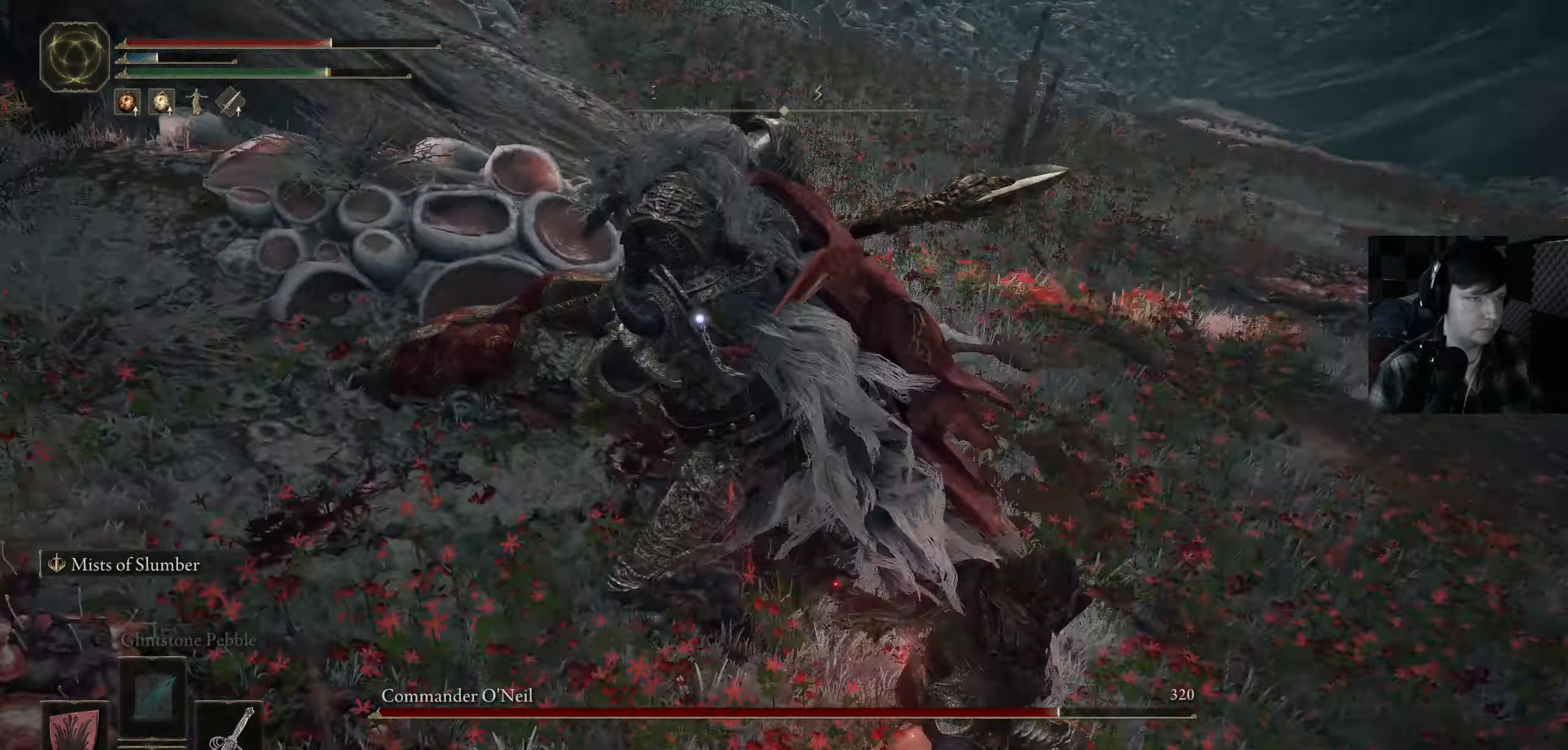
{"buttons": [], "left_stick": "up", "right_stick": "down-left", "events": [[84, "left_stick", "up-left"], [167, "R1", "down"], [184, "left_stick", "up"], [234, "right_stick", "center"], [267, "R1", "up"], [350, "R1", "down"], [350, "right_stick", "left"], [417, "right_stick", "down-left"], [450, "R1", "up"]]}
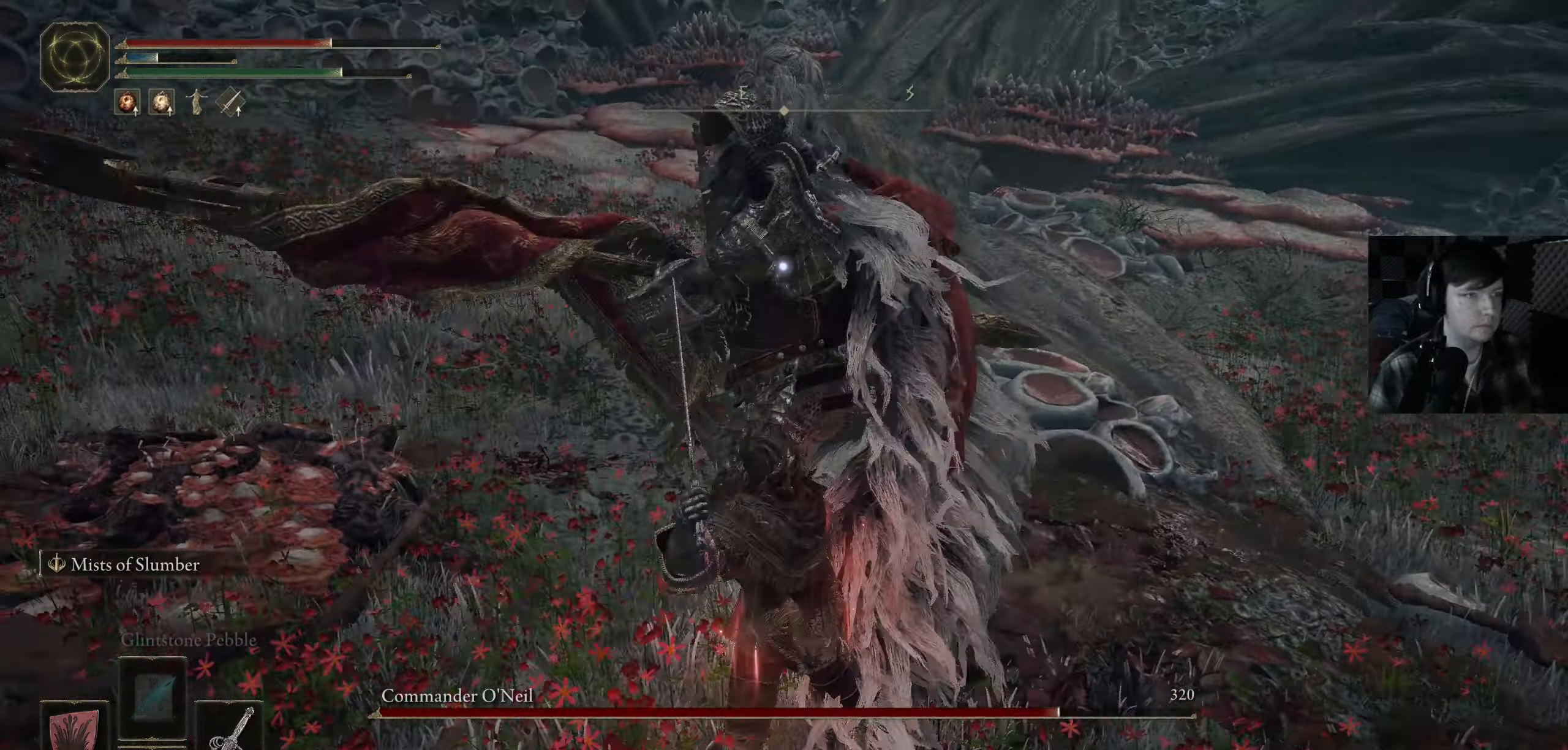
{"buttons": [], "left_stick": "up", "right_stick": "center", "events": [[50, "R1", "down"], [67, "right_stick", "left"], [84, "left_stick", "center"], [134, "R1", "up"], [250, "R1", "down"], [250, "left_stick", "up"], [267, "right_stick", "center"], [300, "R1", "up"]]}
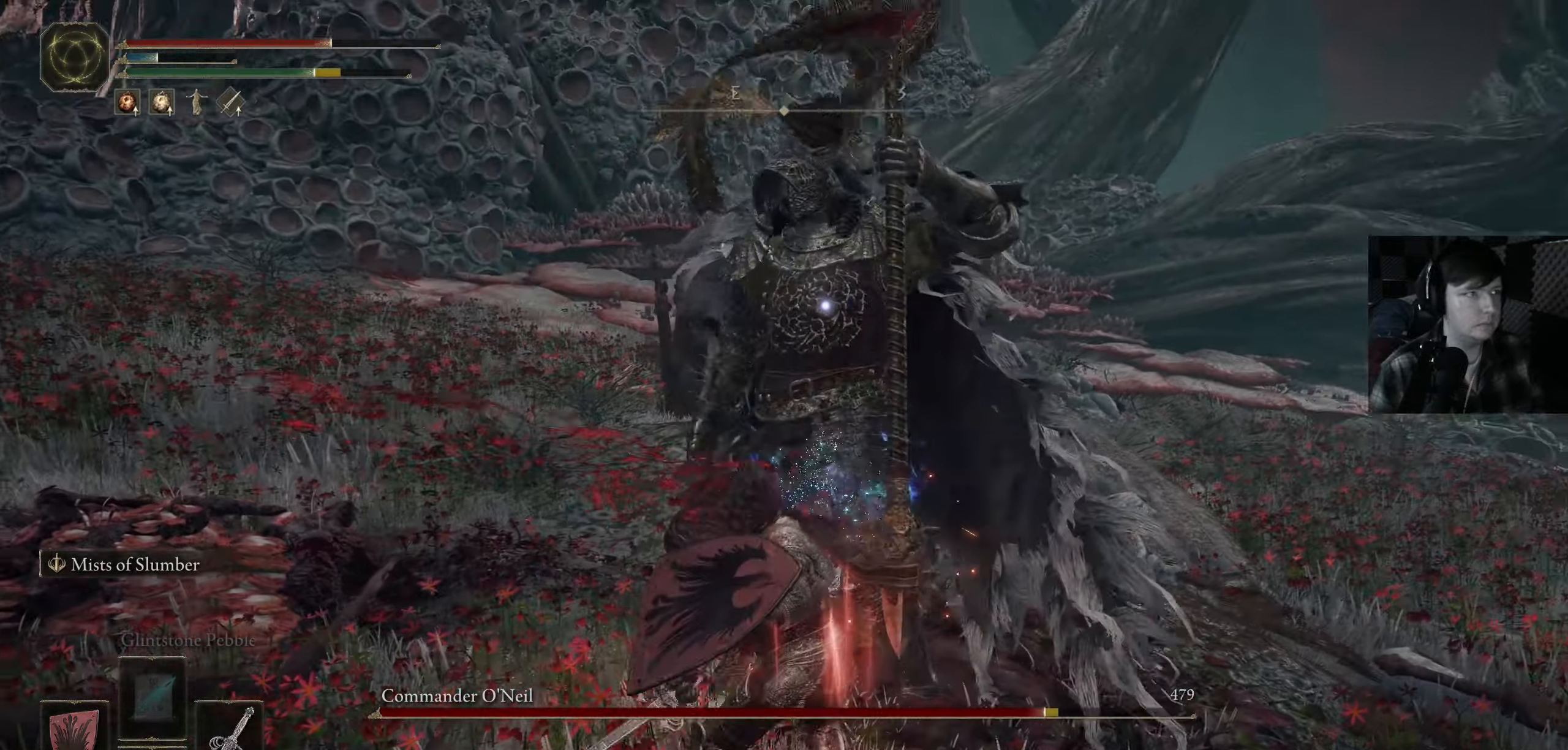
{"buttons": ["B"], "left_stick": "up-right", "right_stick": "center", "events": [[50, "left_stick", "up-right"], [367, "B", "down"]]}
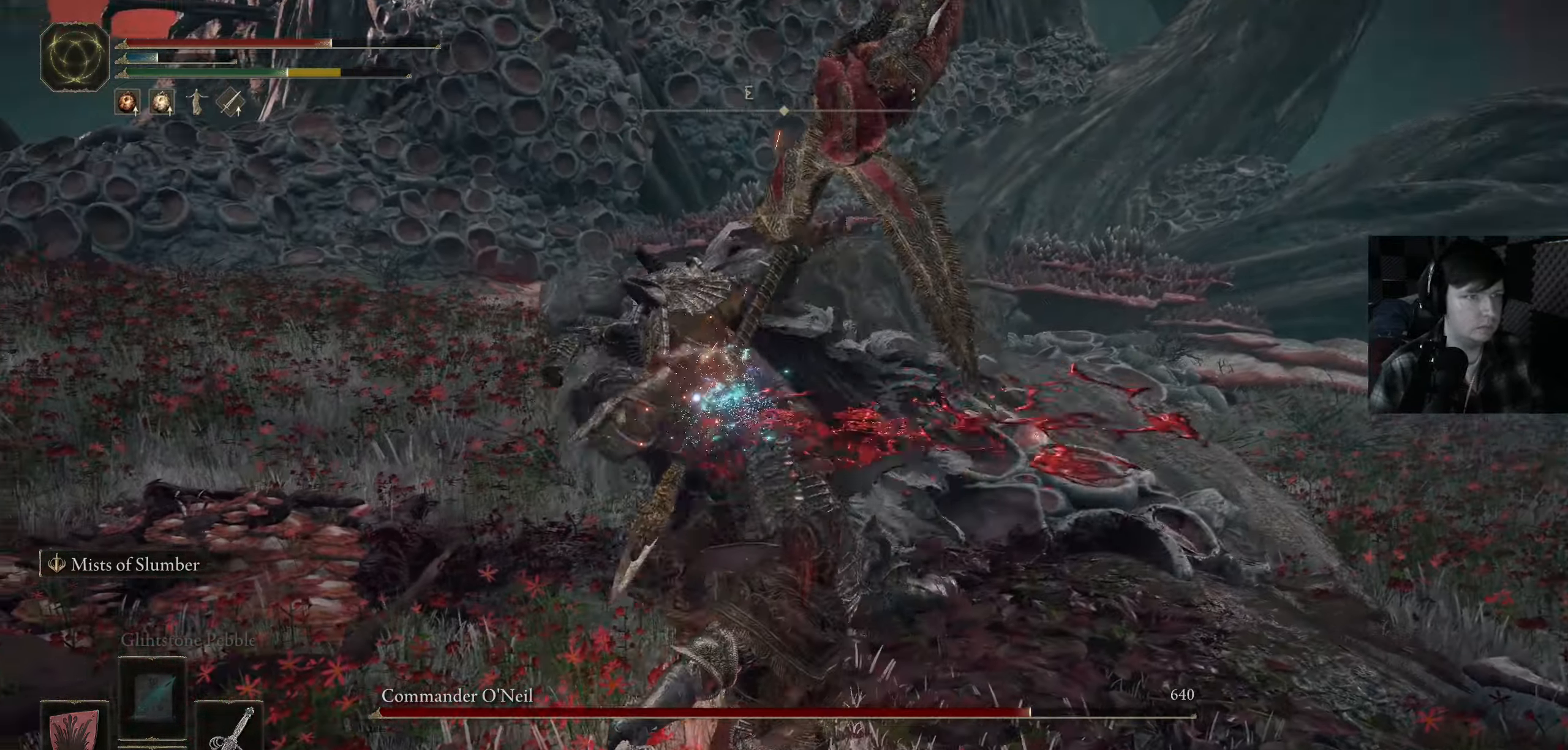
{"buttons": [], "left_stick": "up-right", "right_stick": "center", "events": [[34, "B", "up"]]}
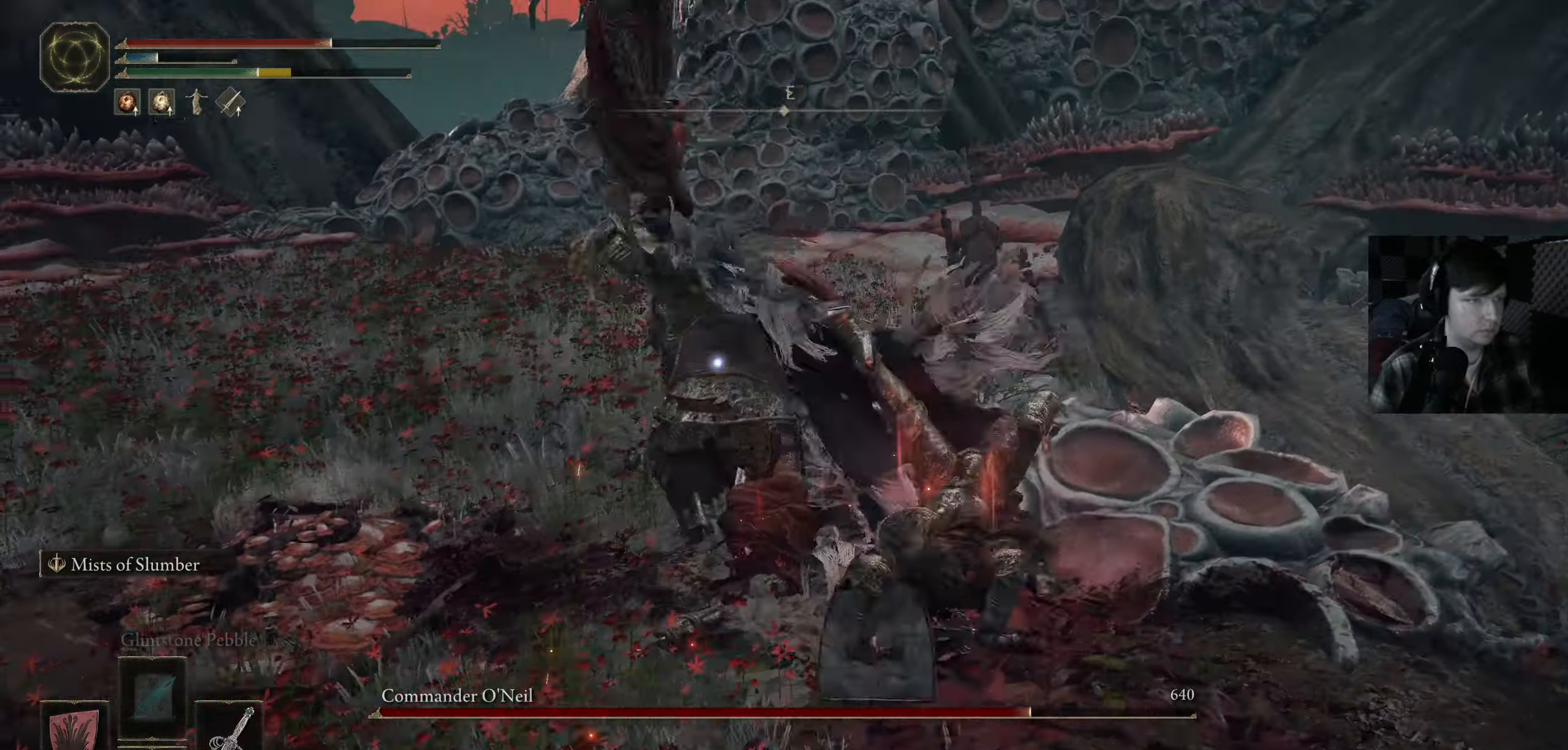
{"buttons": [], "left_stick": "up", "right_stick": "center", "events": [[50, "left_stick", "up"], [84, "B", "down"], [200, "B", "up"], [300, "B", "down"], [367, "B", "up"]]}
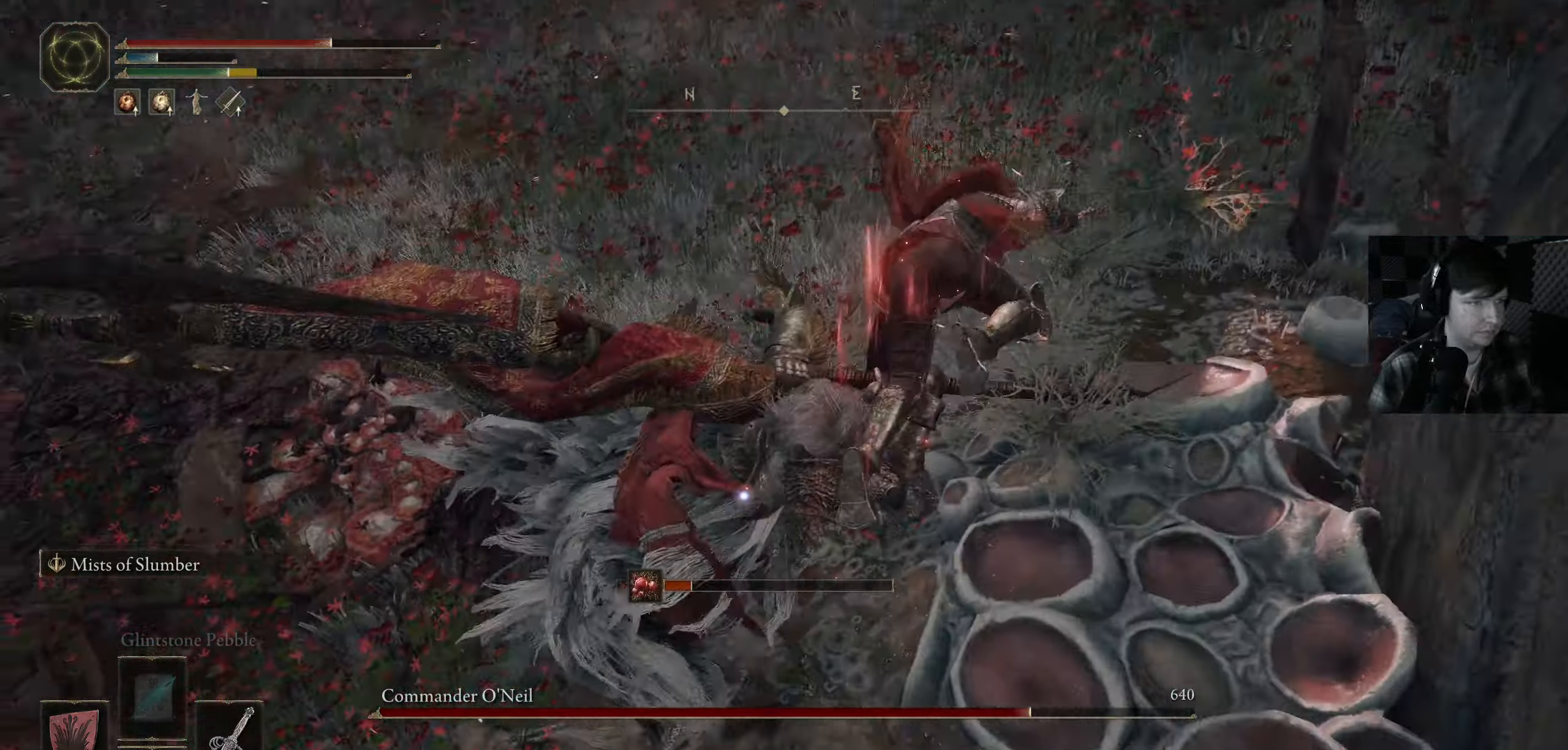
{"buttons": [], "left_stick": "up", "right_stick": "left", "events": [[84, "left_stick", "up-left"], [367, "right_stick", "left"], [400, "left_stick", "up"]]}
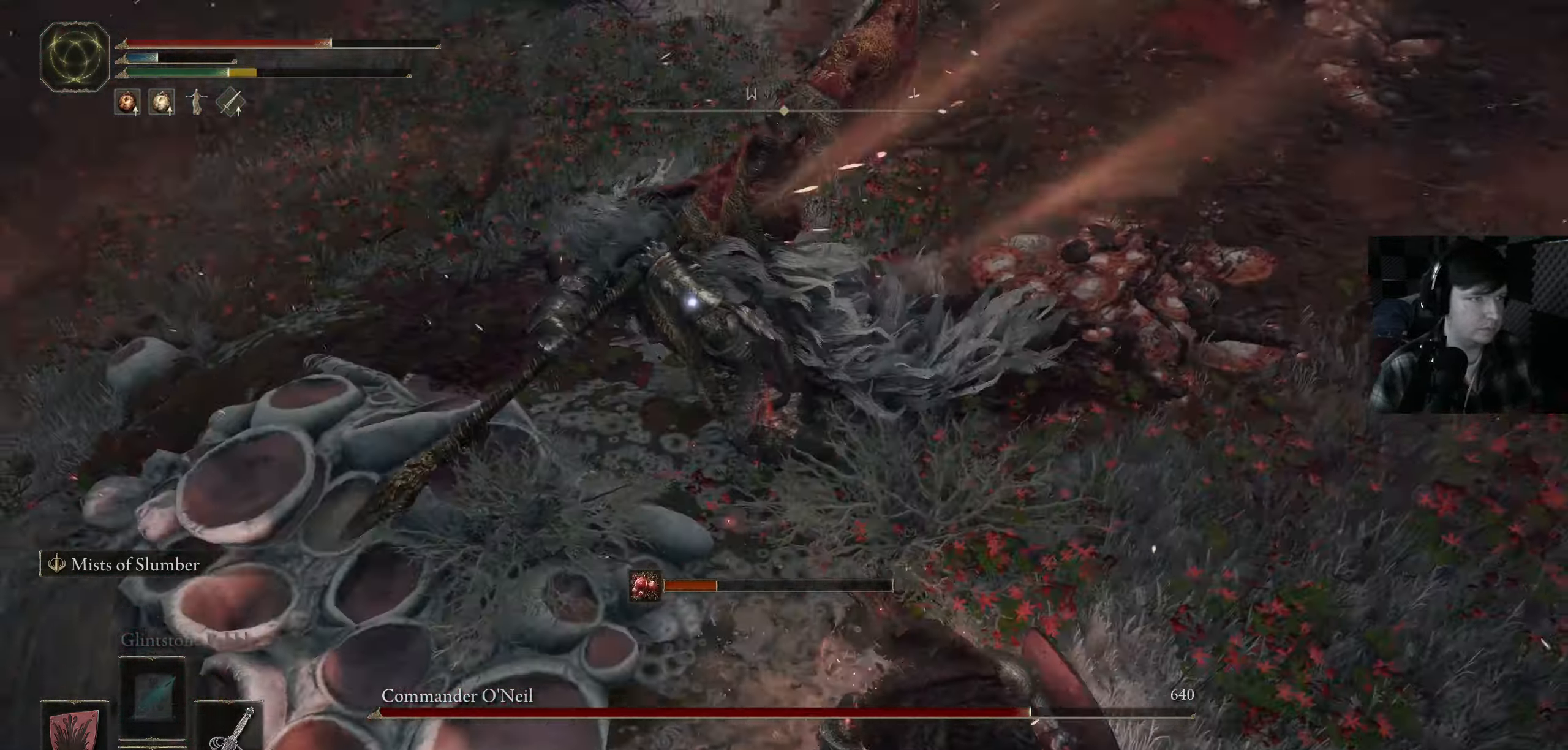
{"buttons": [], "left_stick": "up", "right_stick": "center", "events": [[17, "R1", "down"], [84, "right_stick", "center"], [134, "R1", "up"], [217, "right_stick", "left"], [234, "R1", "down"], [317, "R1", "up"], [350, "right_stick", "center"], [417, "R1", "down"], [500, "R1", "up"]]}
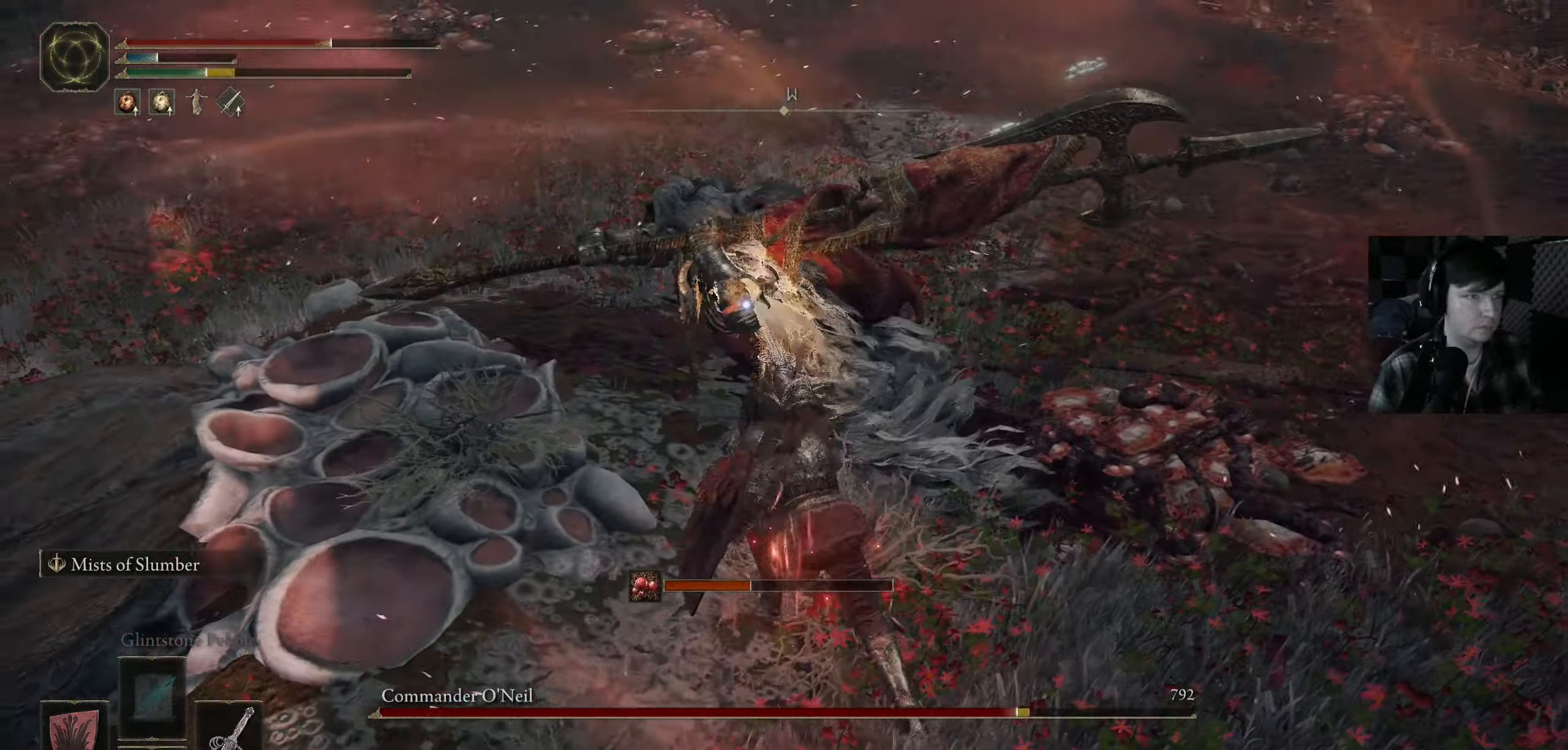
{"buttons": ["R1"], "left_stick": "up", "right_stick": "center", "events": [[100, "R1", "down"], [200, "R1", "up"], [300, "R1", "down"], [400, "R1", "up"], [483, "R1", "down"]]}
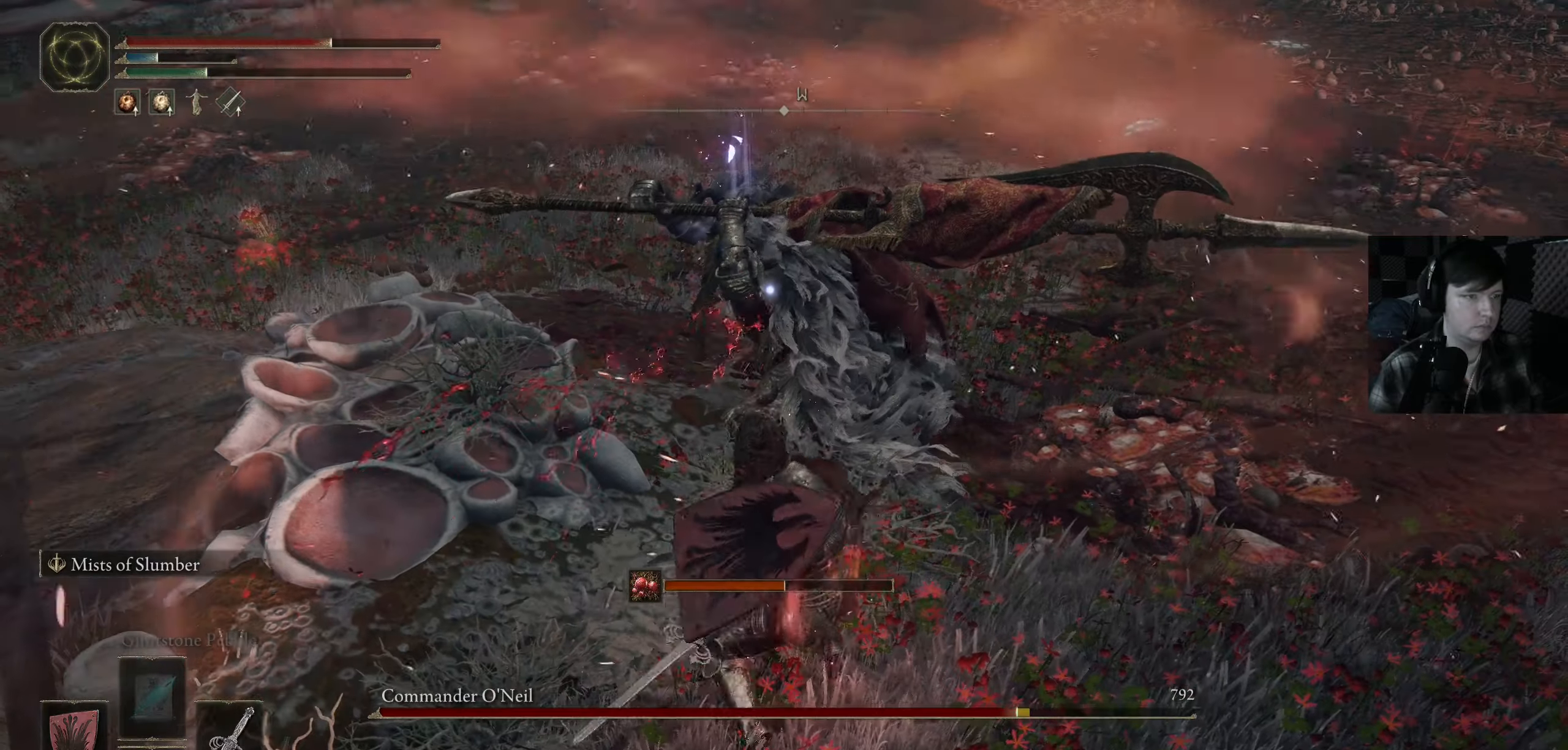
{"buttons": [], "left_stick": "down-right", "right_stick": "center", "events": [[66, "R1", "up"], [183, "left_stick", "right"], [416, "left_stick", "down-right"]]}
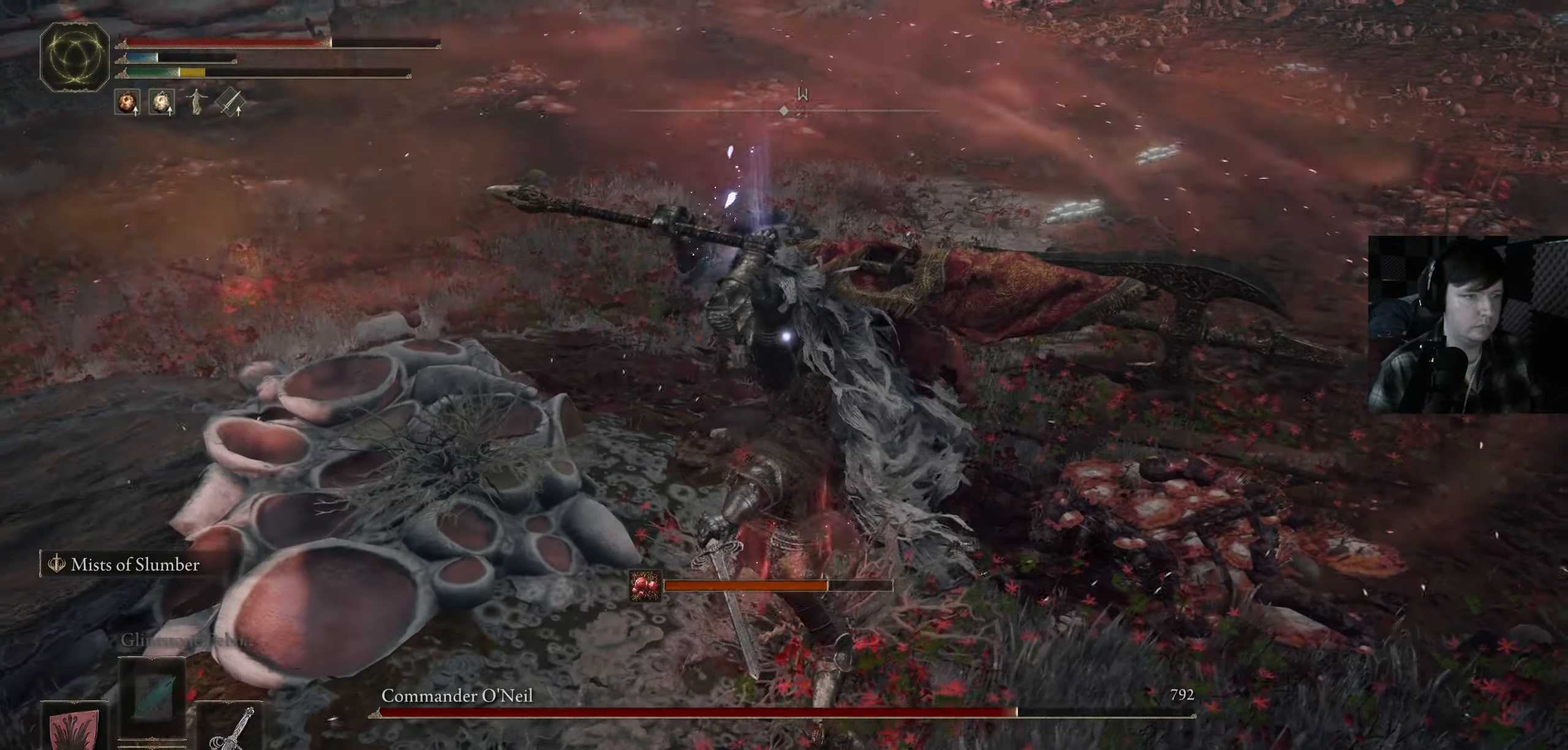
{"buttons": [], "left_stick": "down-right", "right_stick": "center", "events": []}
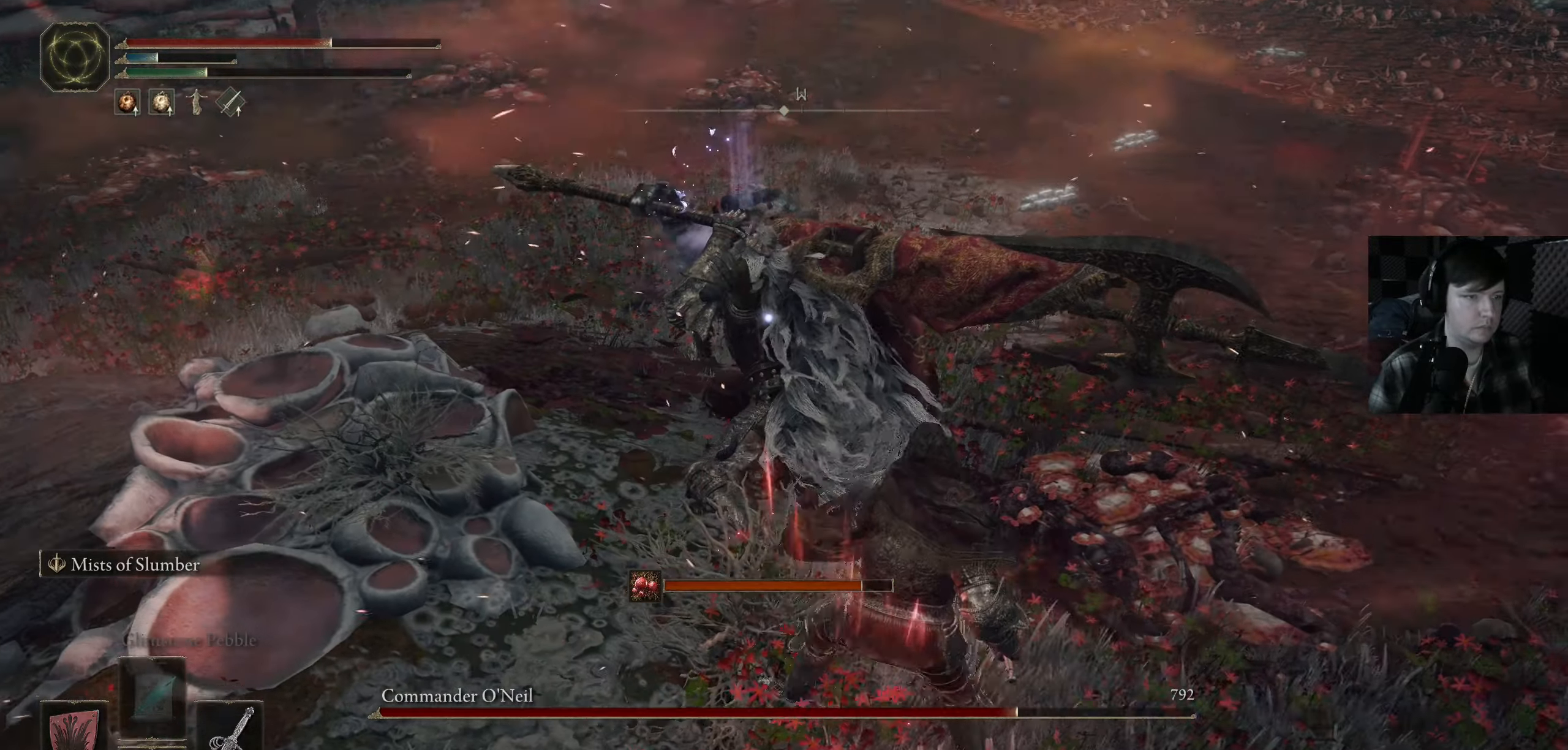
{"buttons": [], "left_stick": "down-right", "right_stick": "center", "events": [[33, "B", "down"], [183, "B", "up"]]}
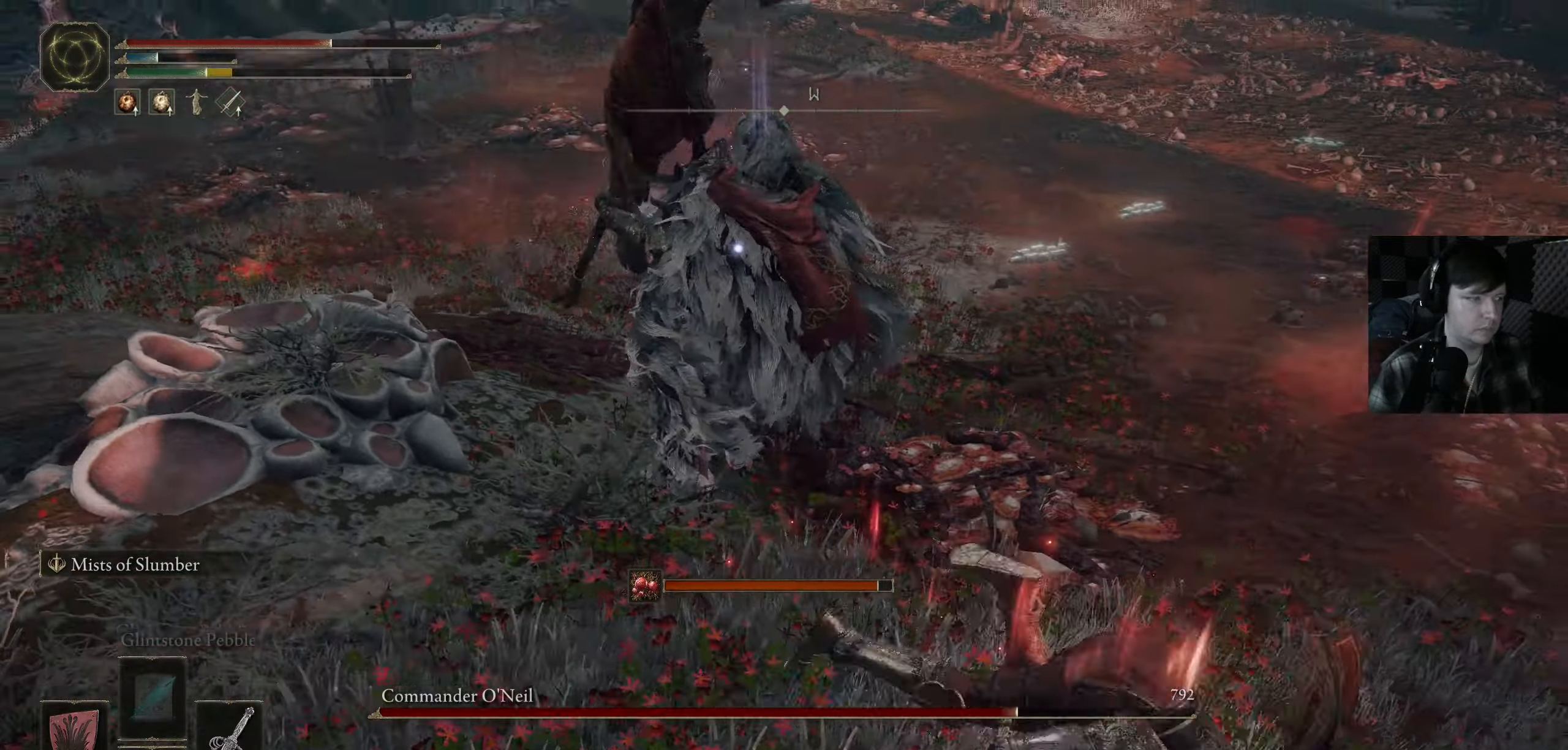
{"buttons": [], "left_stick": "down-right", "right_stick": "center", "events": [[266, "B", "down"], [400, "B", "up"]]}
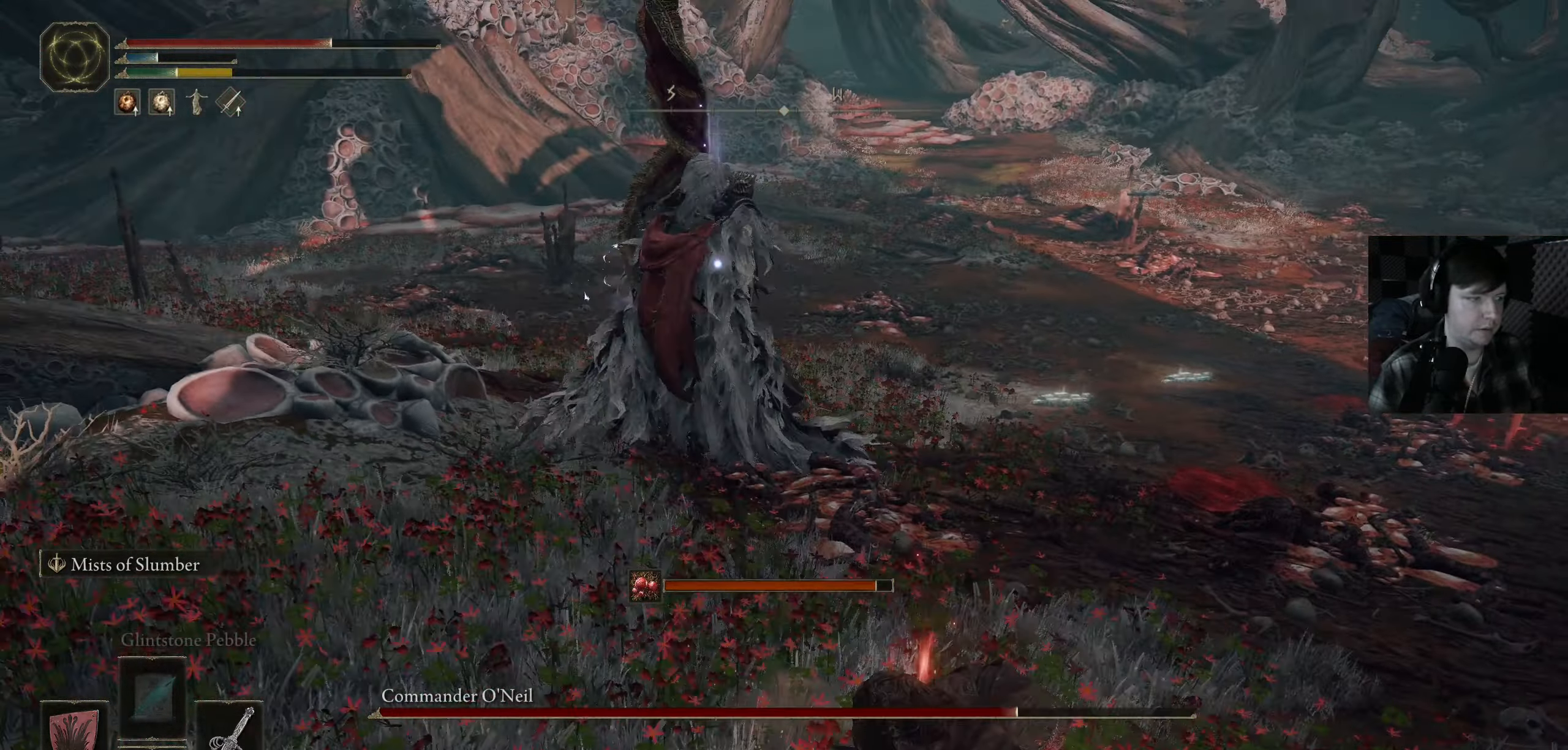
{"buttons": [], "left_stick": "down-right", "right_stick": "center", "events": [[366, "DPAD_DOWN", "down"], [466, "DPAD_DOWN", "up"]]}
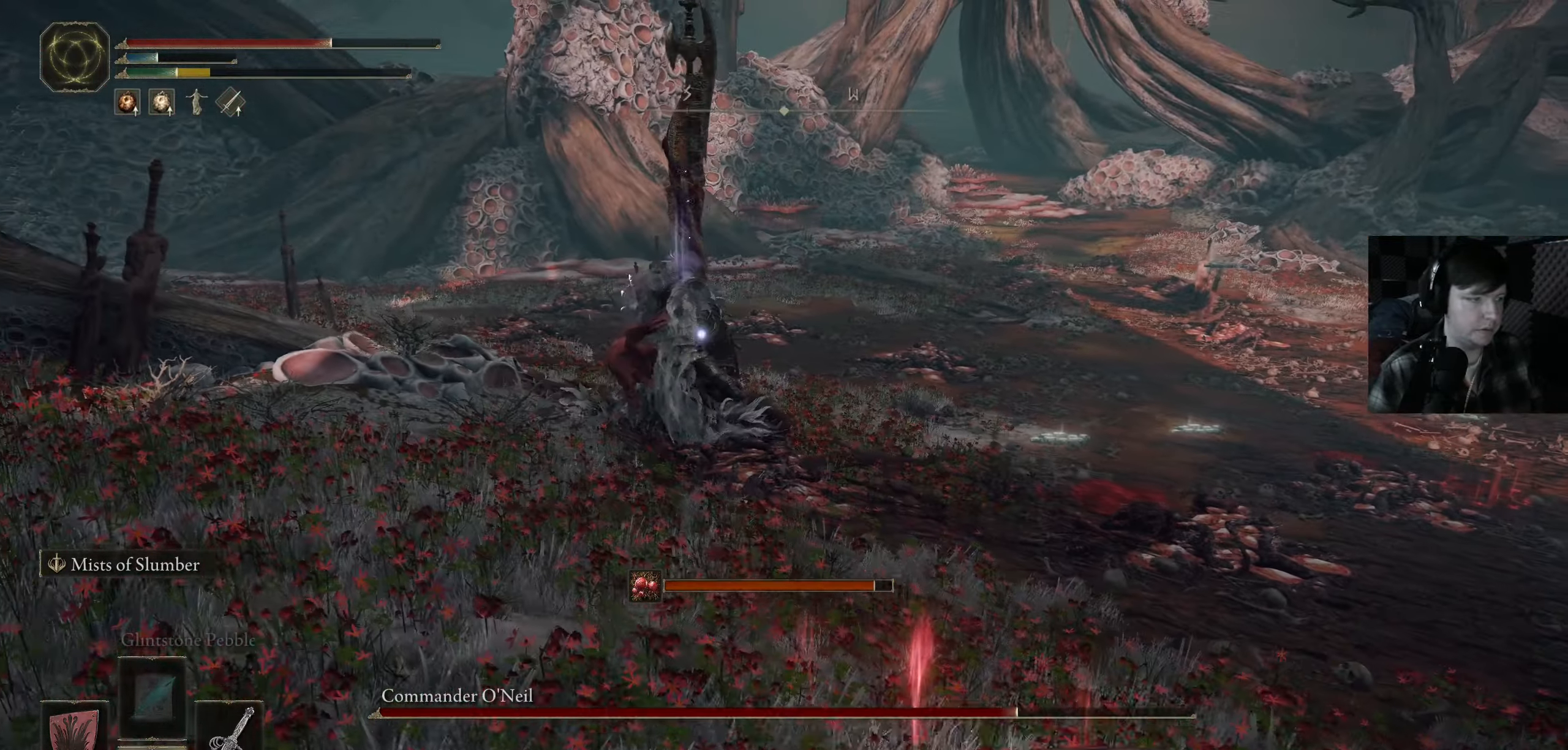
{"buttons": [], "left_stick": "down-right", "right_stick": "center", "events": [[100, "DPAD_DOWN", "down"], [133, "DPAD_DOWN", "up"]]}
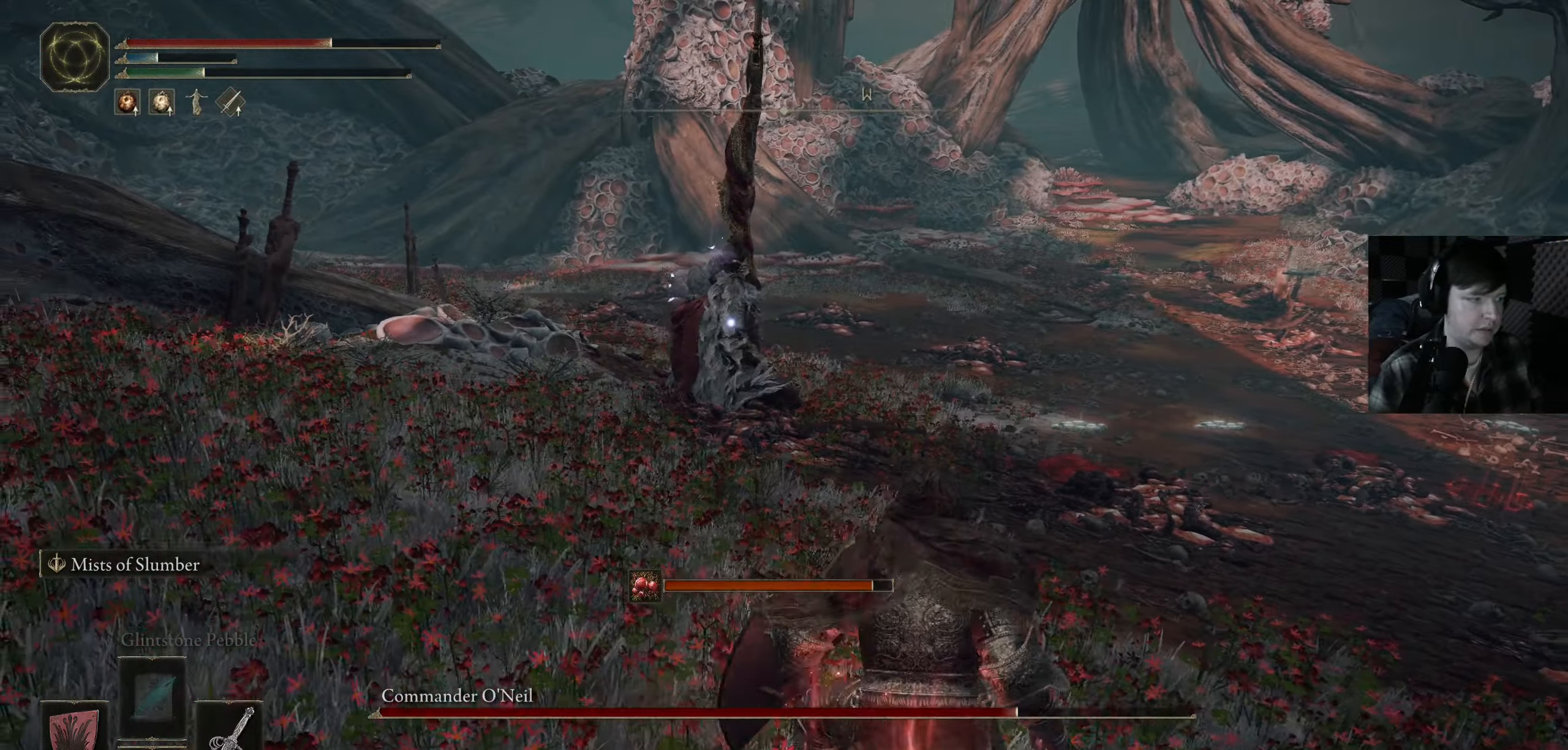
{"buttons": [], "left_stick": "down-right", "right_stick": "center", "events": [[66, "DPAD_DOWN", "down"], [150, "DPAD_DOWN", "up"], [250, "X", "down"], [350, "X", "up"]]}
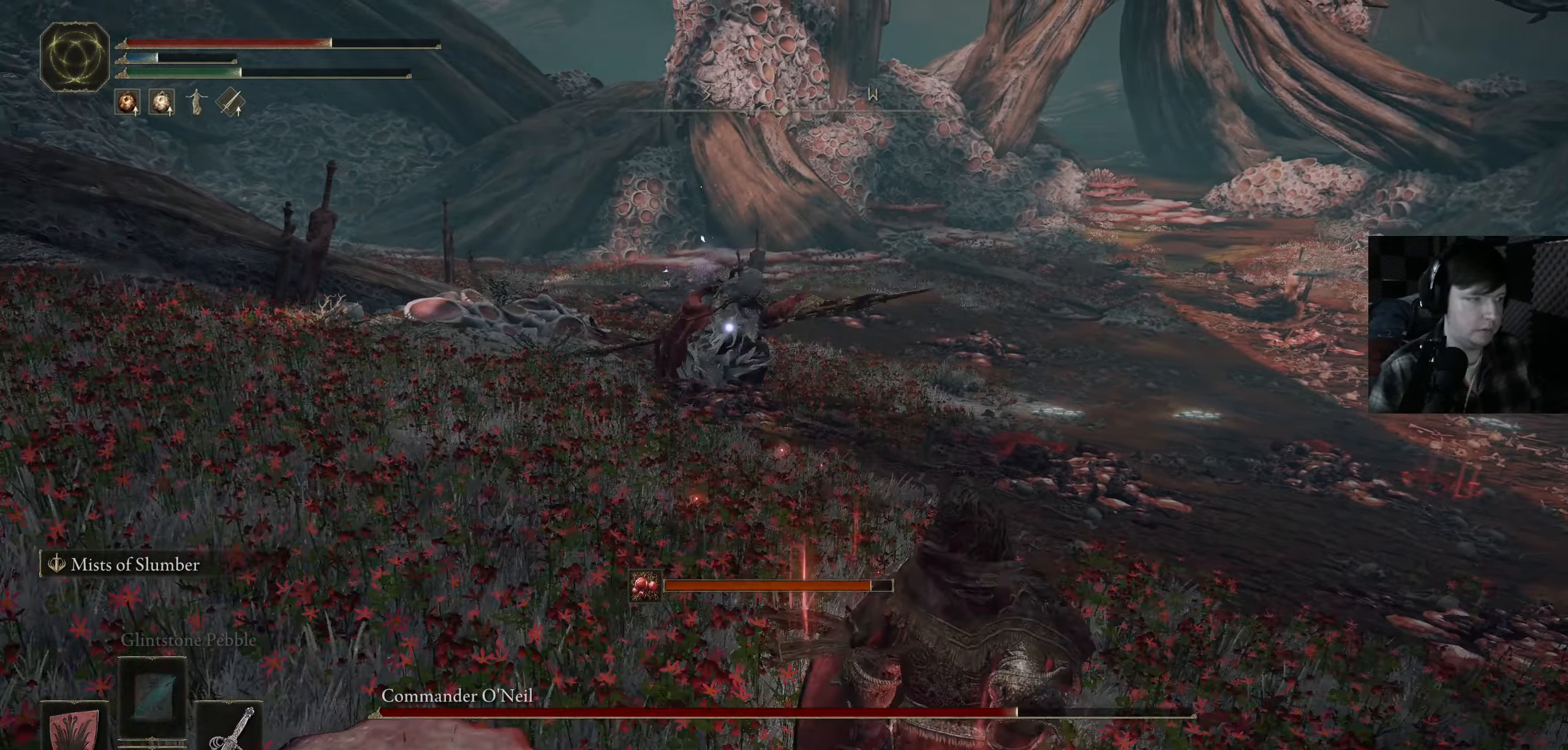
{"buttons": ["B"], "left_stick": "down-right", "right_stick": "center", "events": [[216, "B", "down"], [333, "B", "up"], [416, "B", "down"]]}
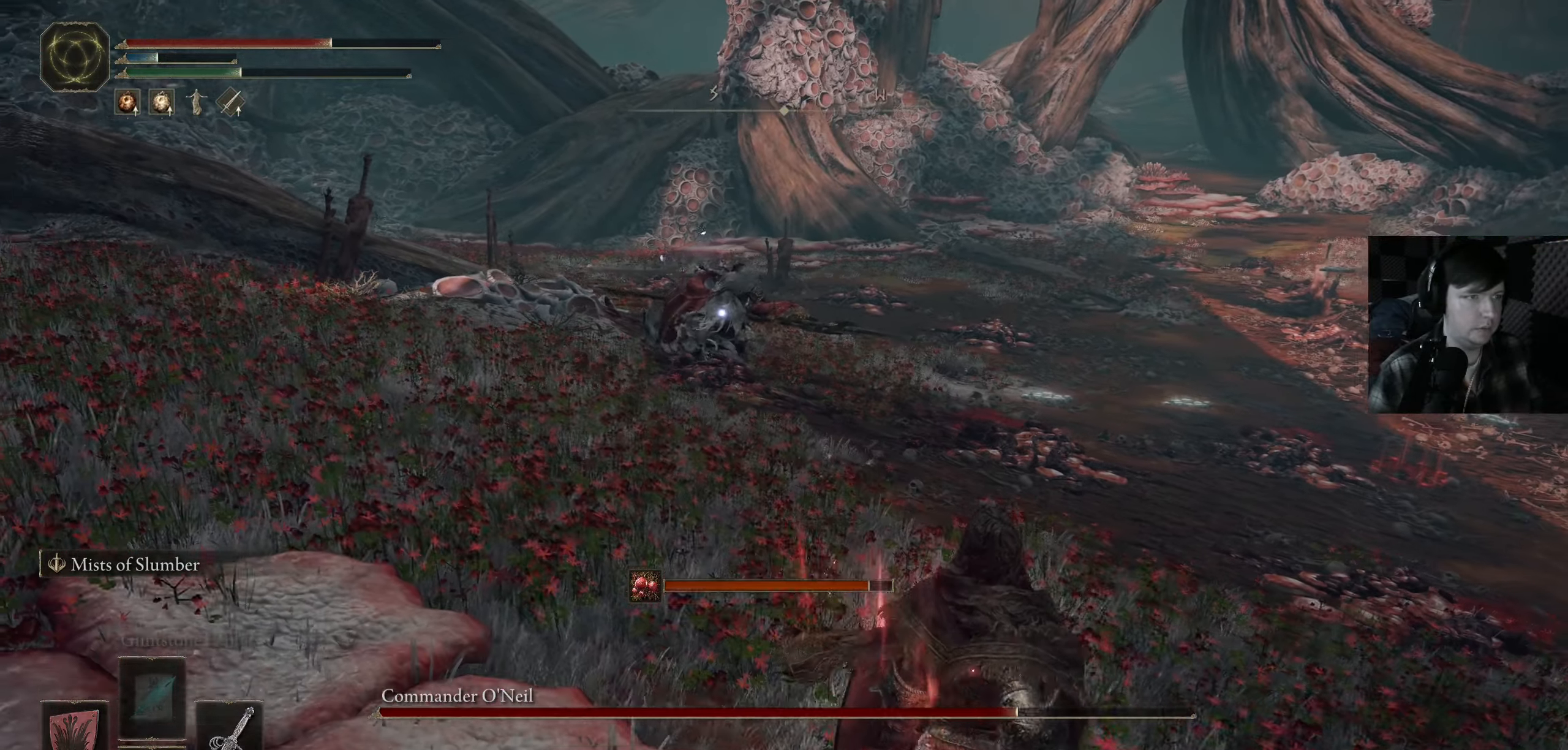
{"buttons": [], "left_stick": "right", "right_stick": "center", "events": [[16, "B", "up"], [216, "B", "down"], [300, "B", "up"], [333, "left_stick", "right"]]}
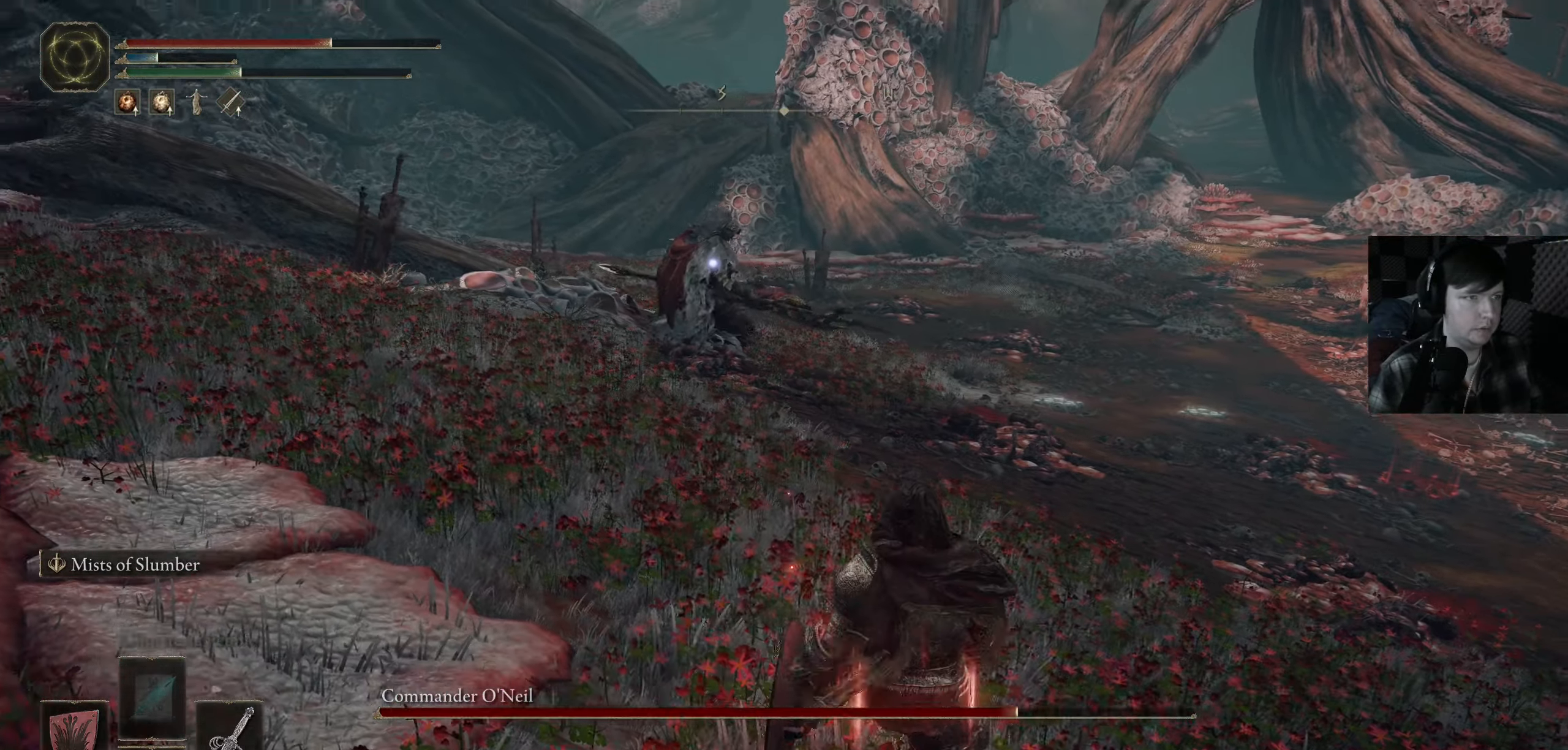
{"buttons": [], "left_stick": "up-left", "right_stick": "center", "events": [[200, "left_stick", "up"], [450, "left_stick", "up-left"]]}